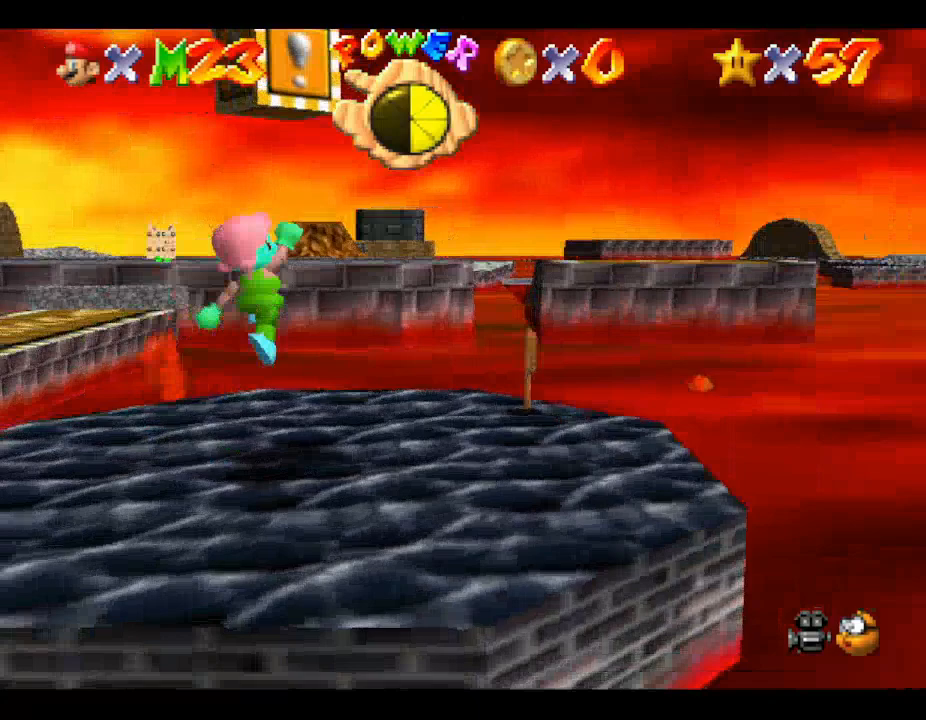
Gameplay with a controller (Nintendo layout); each line is a JSON object with the inputs held at the frame after it. "events" lists button and stick changes between this image and that frame as [ms after this image, input, new state], when the widget could be followed in between. Not read: L3 R3.
{"buttons": ["B"], "left_stick": "center", "events": [[400, "B", "up"], [500, "B", "down"]]}
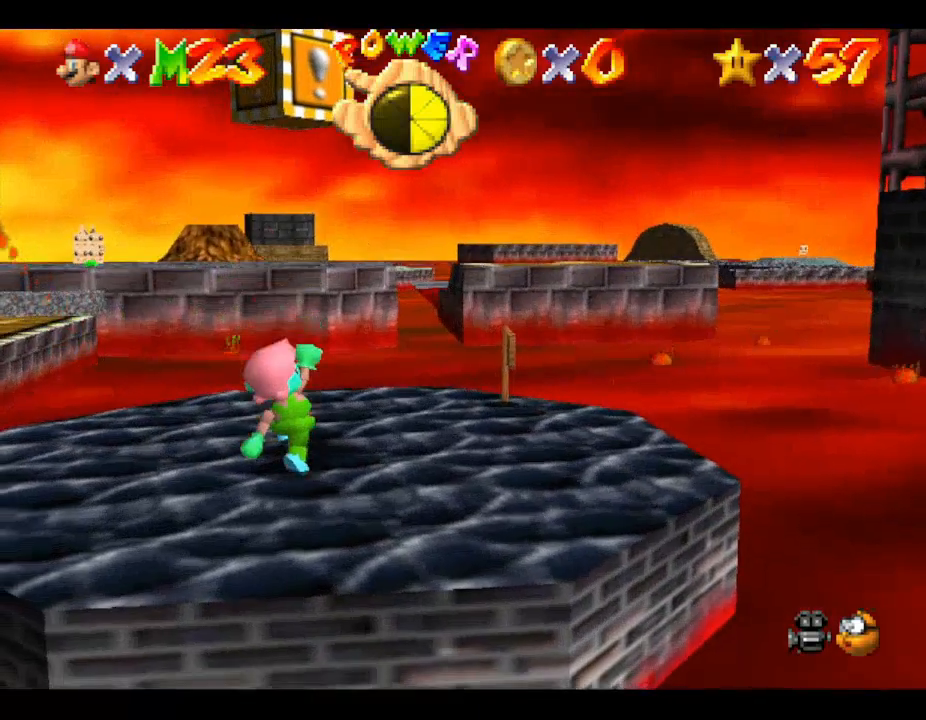
{"buttons": ["B"], "left_stick": "center", "events": []}
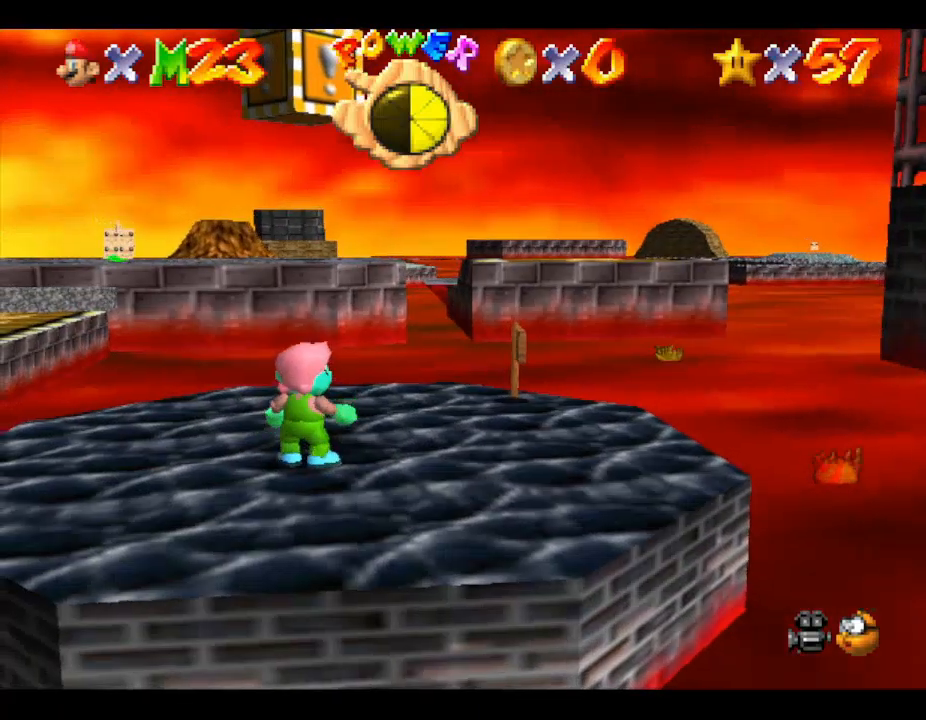
{"buttons": ["B"], "left_stick": "center", "events": [[33, "B", "up"], [100, "B", "down"]]}
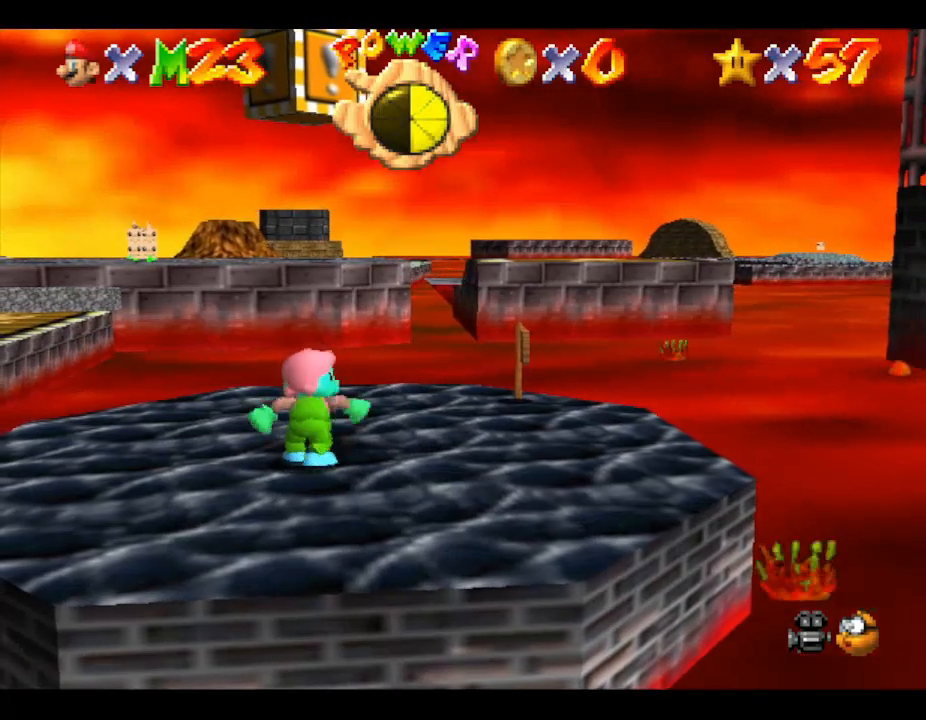
{"buttons": ["A"], "left_stick": "center", "events": [[133, "B", "up"], [300, "A", "down"]]}
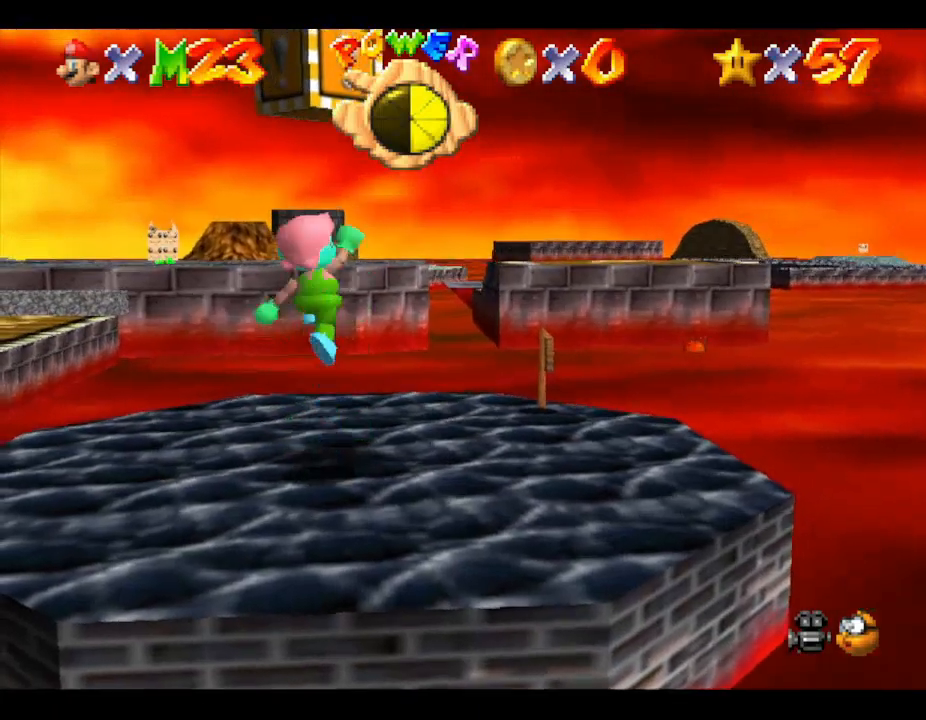
{"buttons": ["A"], "left_stick": "center", "events": []}
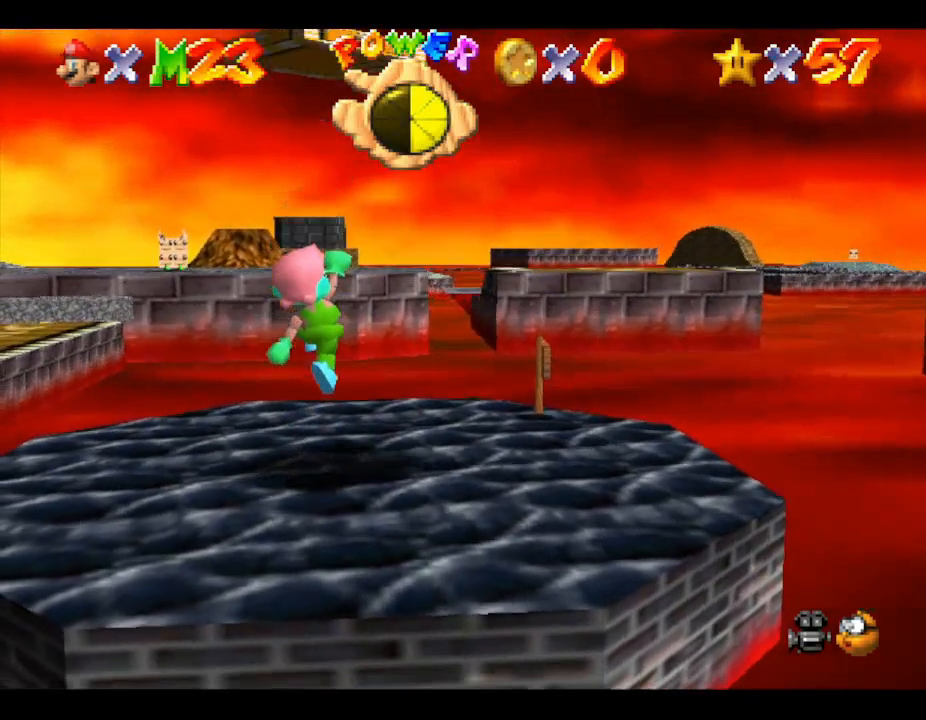
{"buttons": ["A"], "left_stick": "center", "events": []}
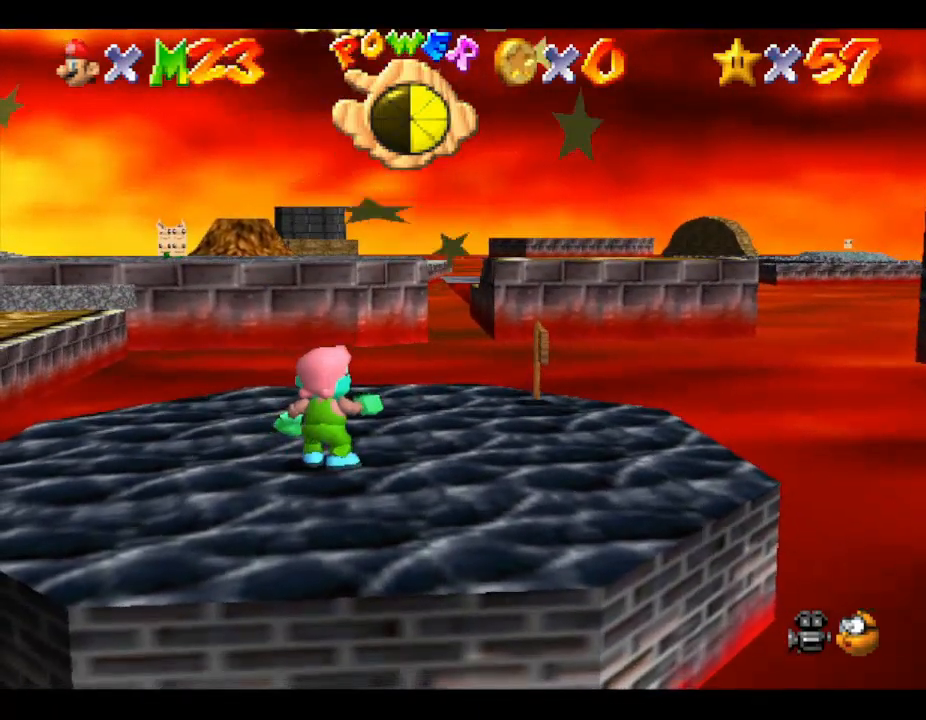
{"buttons": [], "left_stick": "center", "events": [[33, "A", "up"]]}
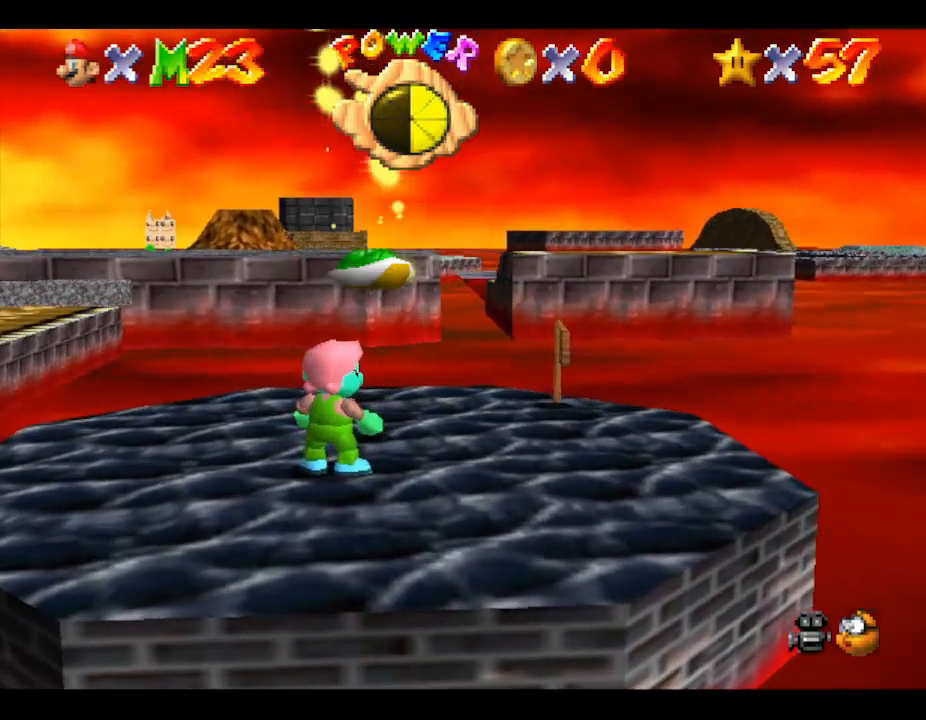
{"buttons": [], "left_stick": "up", "events": [[33, "left_stick", "up-right"], [267, "left_stick", "up"]]}
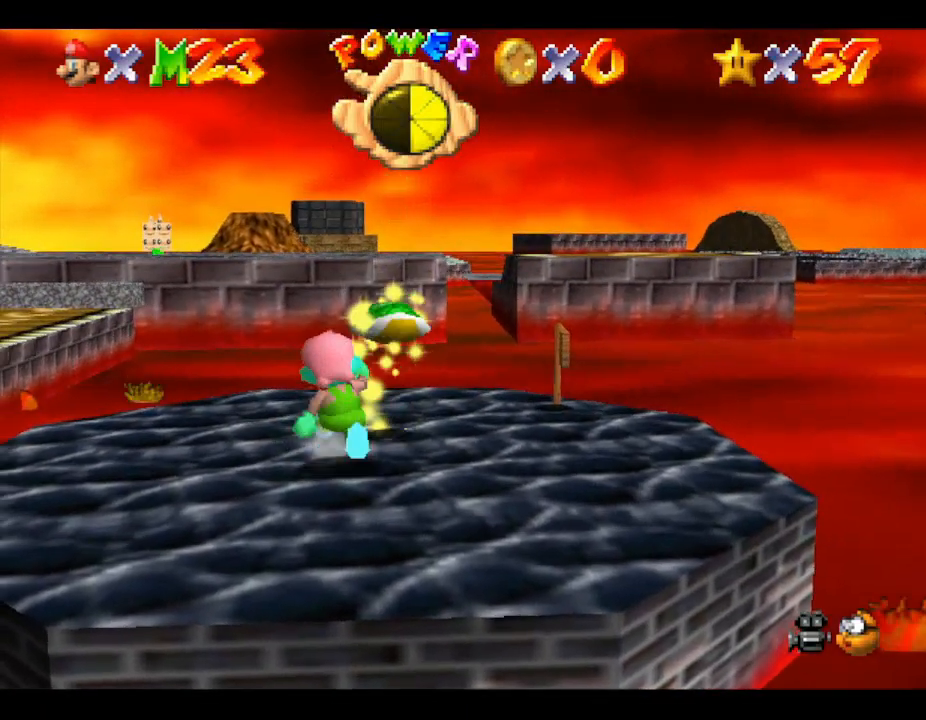
{"buttons": [], "left_stick": "up", "events": []}
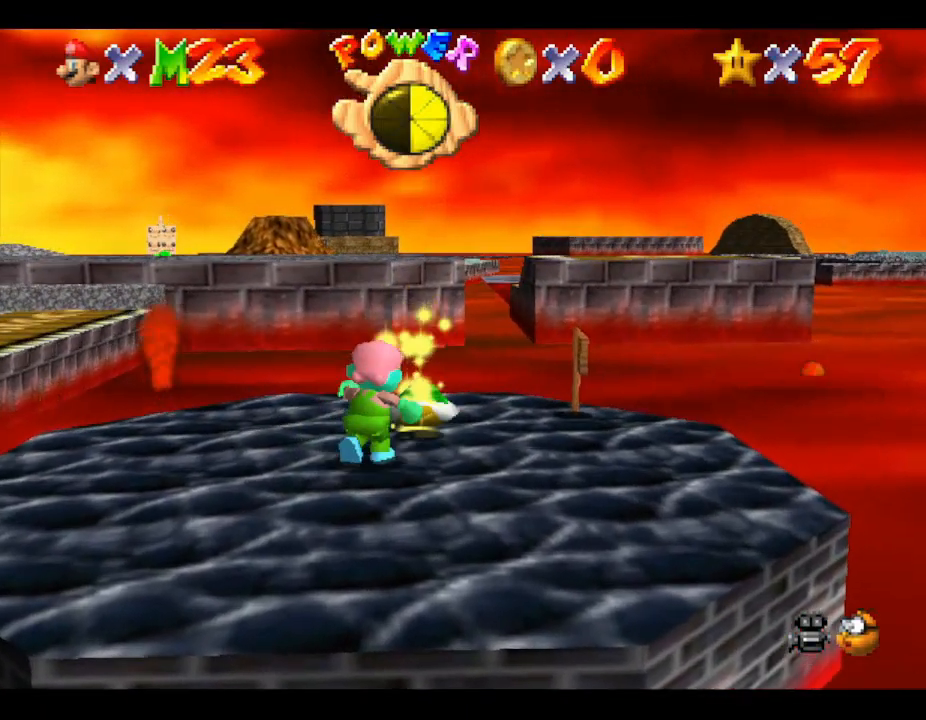
{"buttons": [], "left_stick": "up", "events": []}
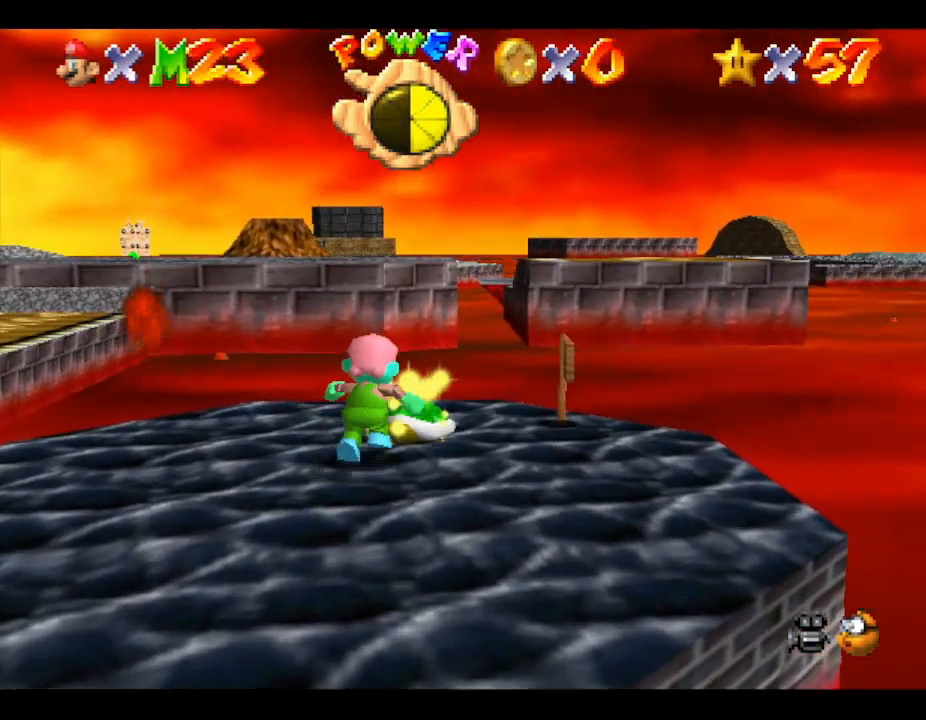
{"buttons": [], "left_stick": "up", "events": []}
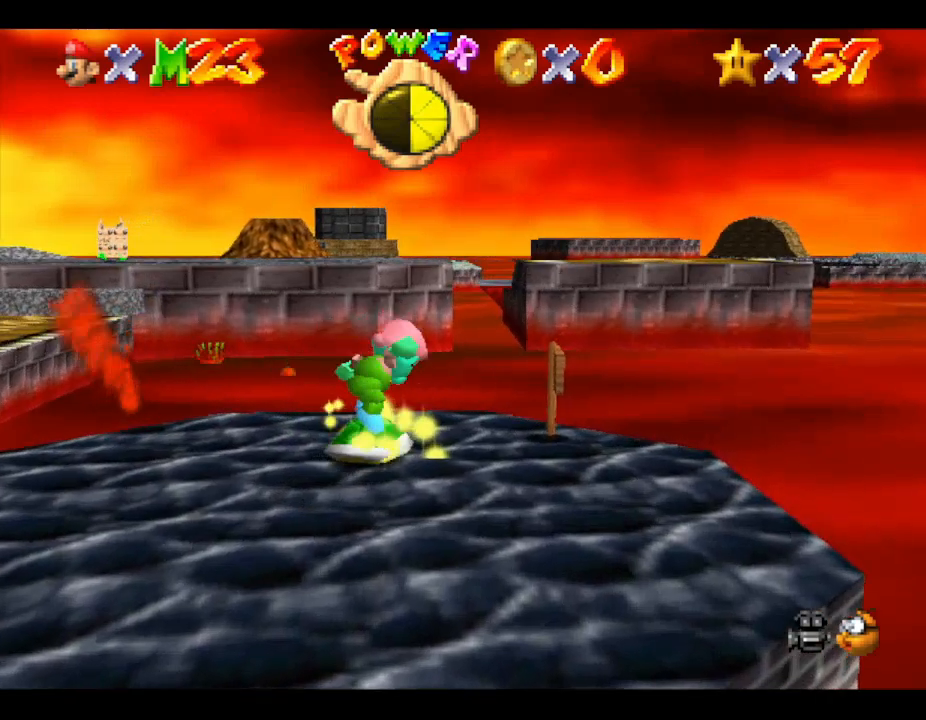
{"buttons": [], "left_stick": "up", "events": []}
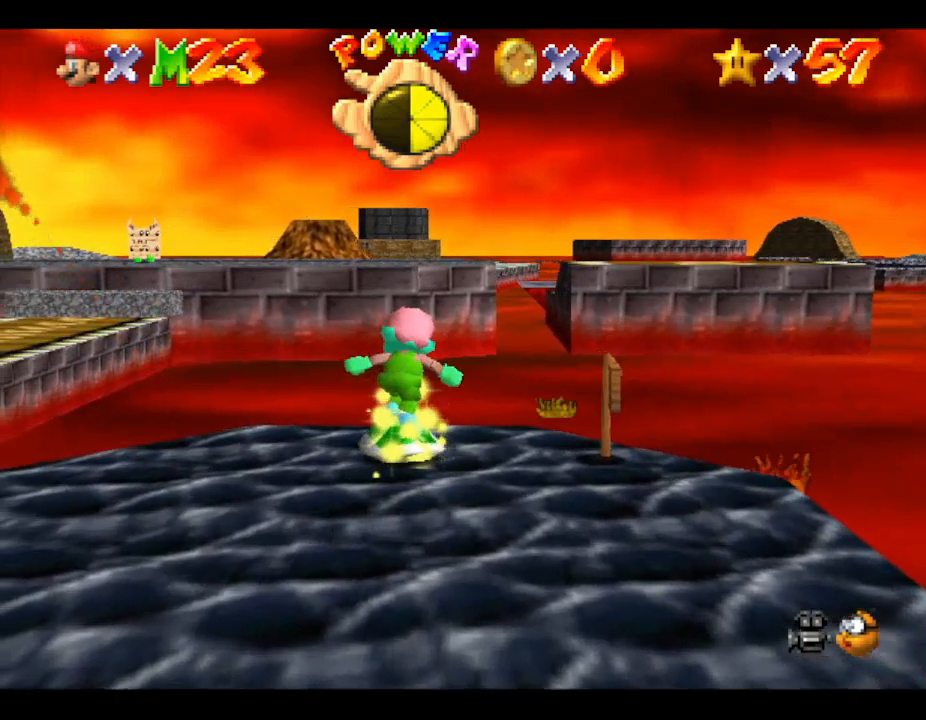
{"buttons": [], "left_stick": "up-left", "events": [[33, "left_stick", "up-left"]]}
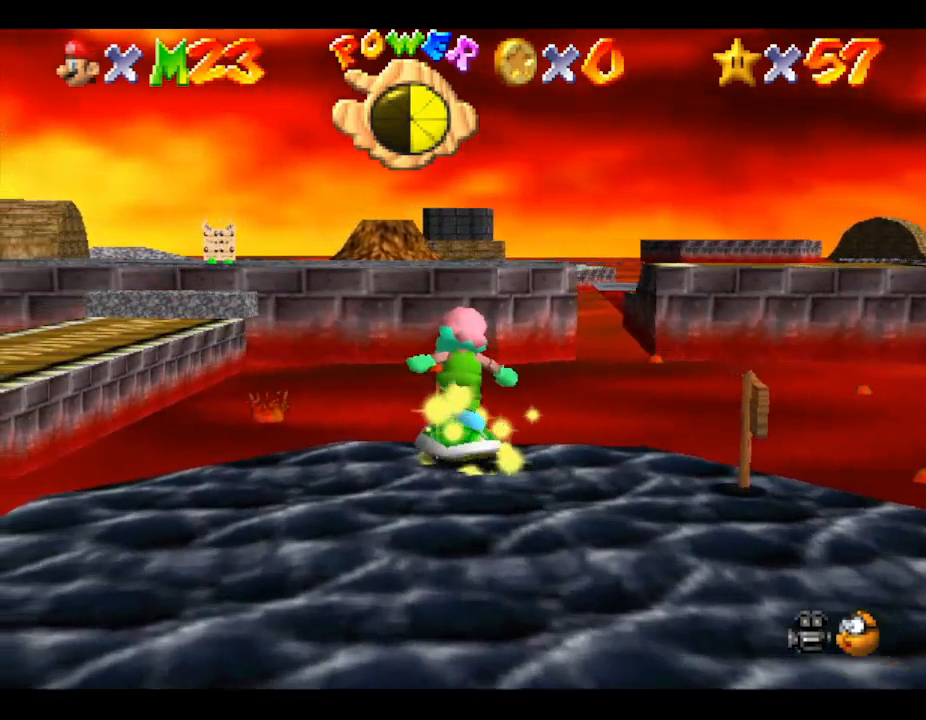
{"buttons": [], "left_stick": "center", "events": [[33, "left_stick", "center"]]}
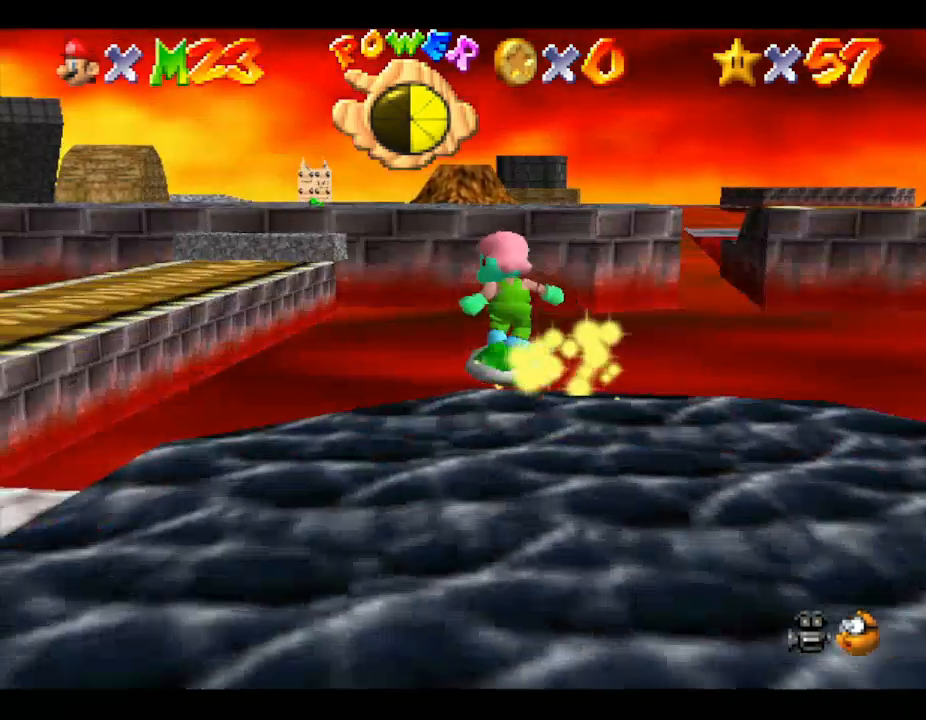
{"buttons": ["A"], "left_stick": "up-left", "events": [[200, "left_stick", "up-left"], [500, "A", "down"]]}
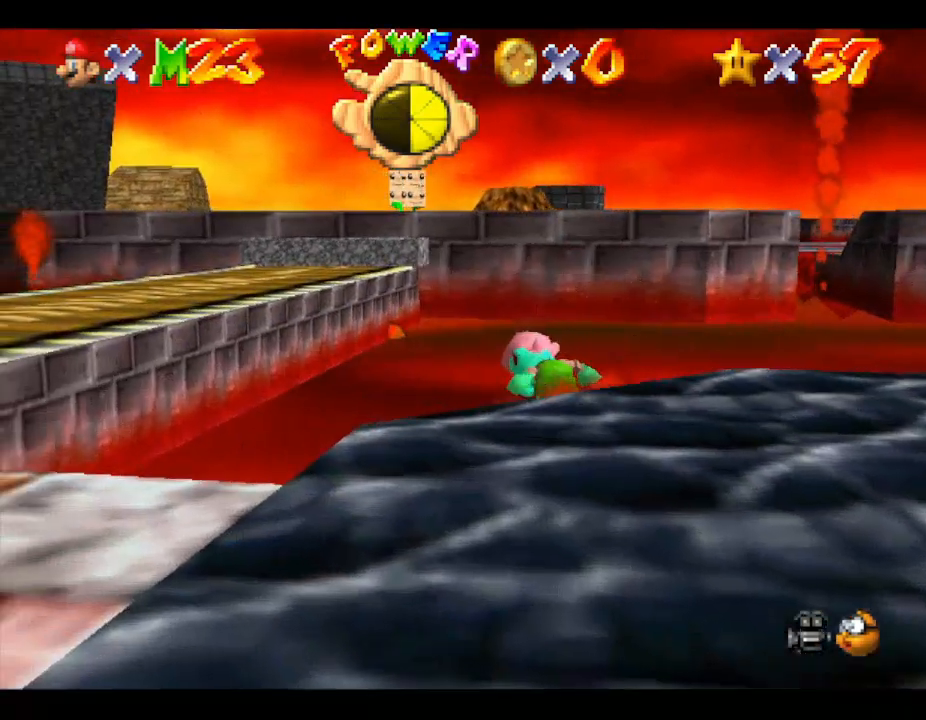
{"buttons": [], "left_stick": "left", "events": [[400, "left_stick", "left"], [500, "A", "up"]]}
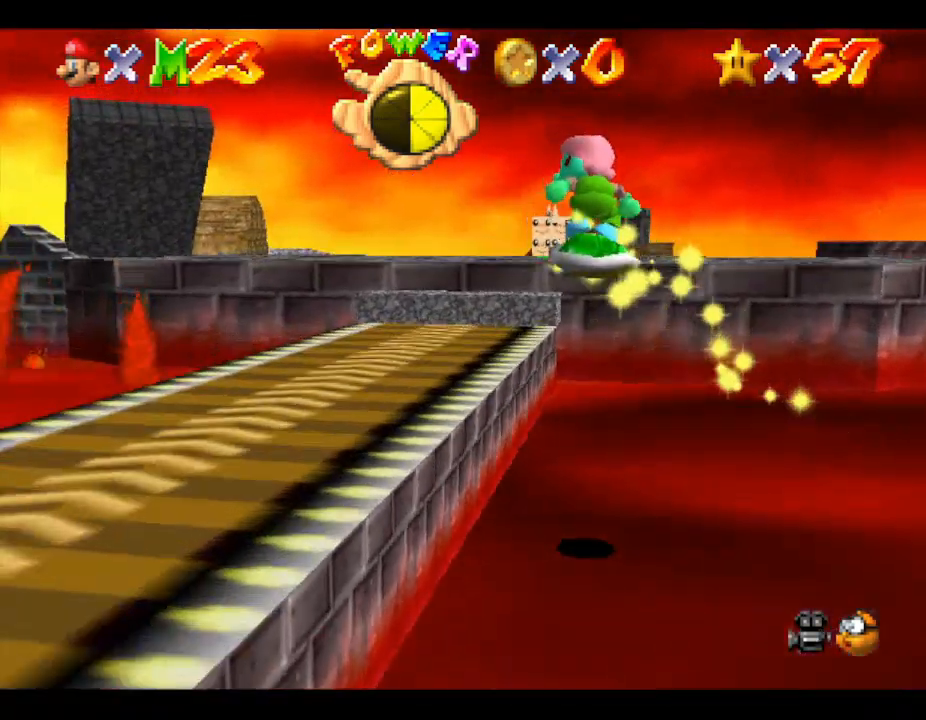
{"buttons": [], "left_stick": "left", "events": []}
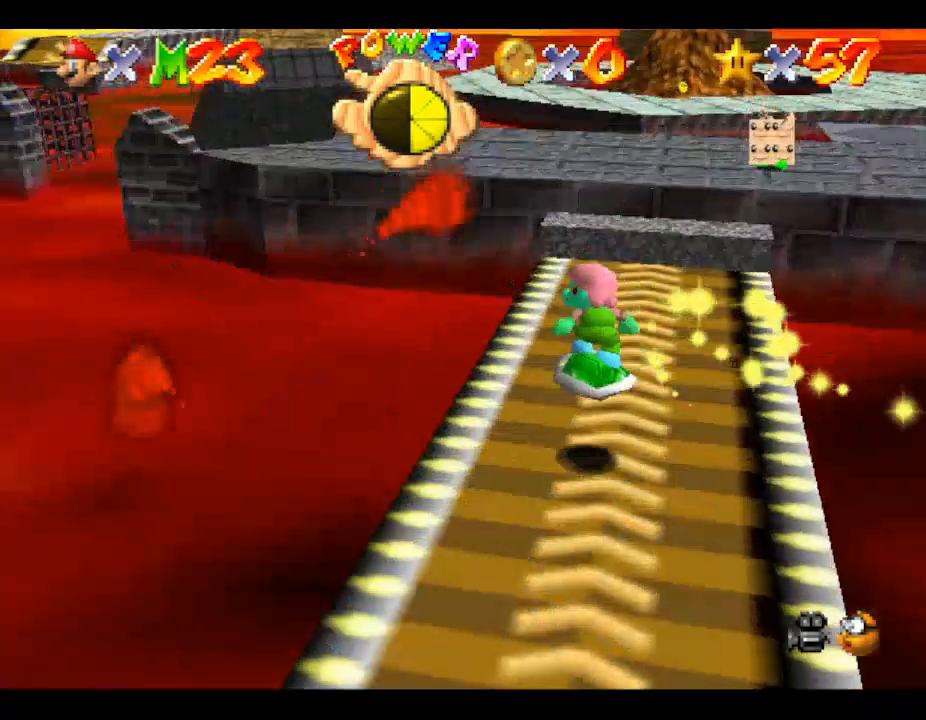
{"buttons": [], "left_stick": "left", "events": []}
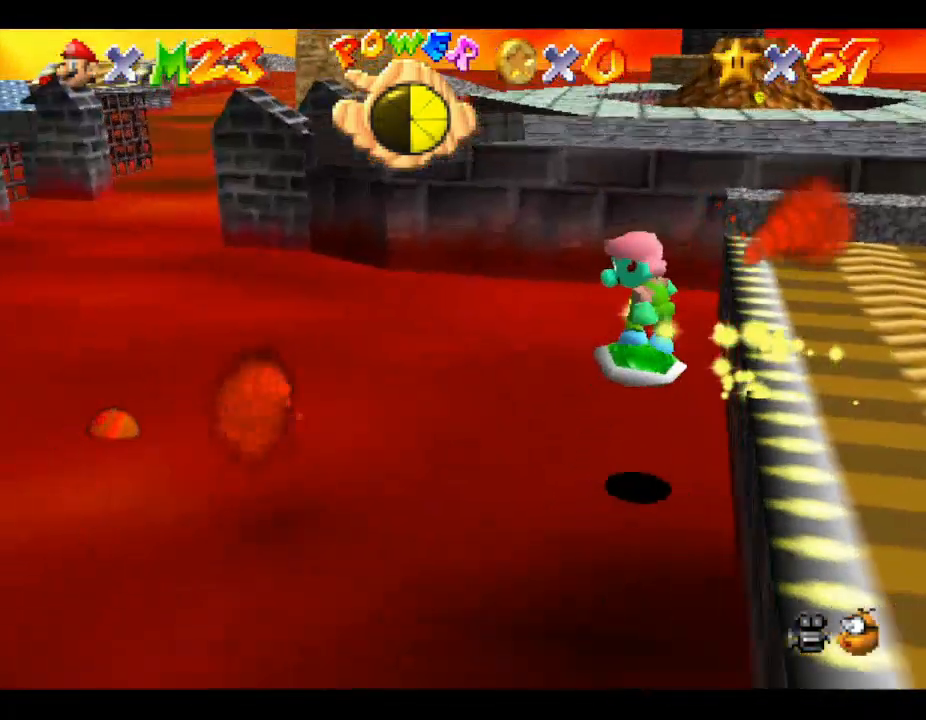
{"buttons": [], "left_stick": "left", "events": [[367, "A", "down"], [500, "A", "up"]]}
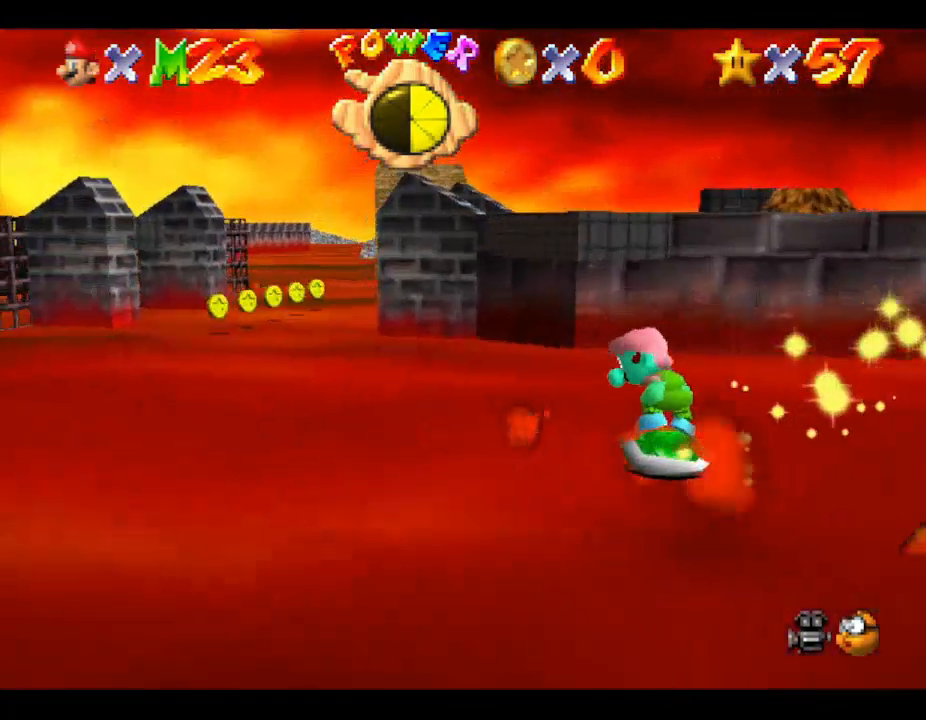
{"buttons": [], "left_stick": "left", "events": []}
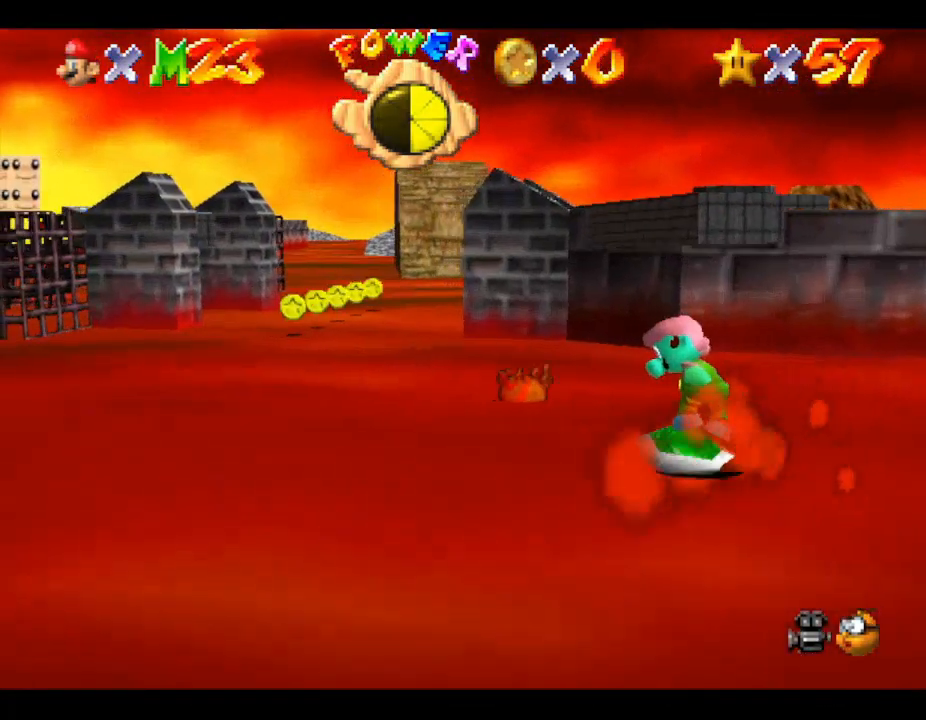
{"buttons": [], "left_stick": "left", "events": []}
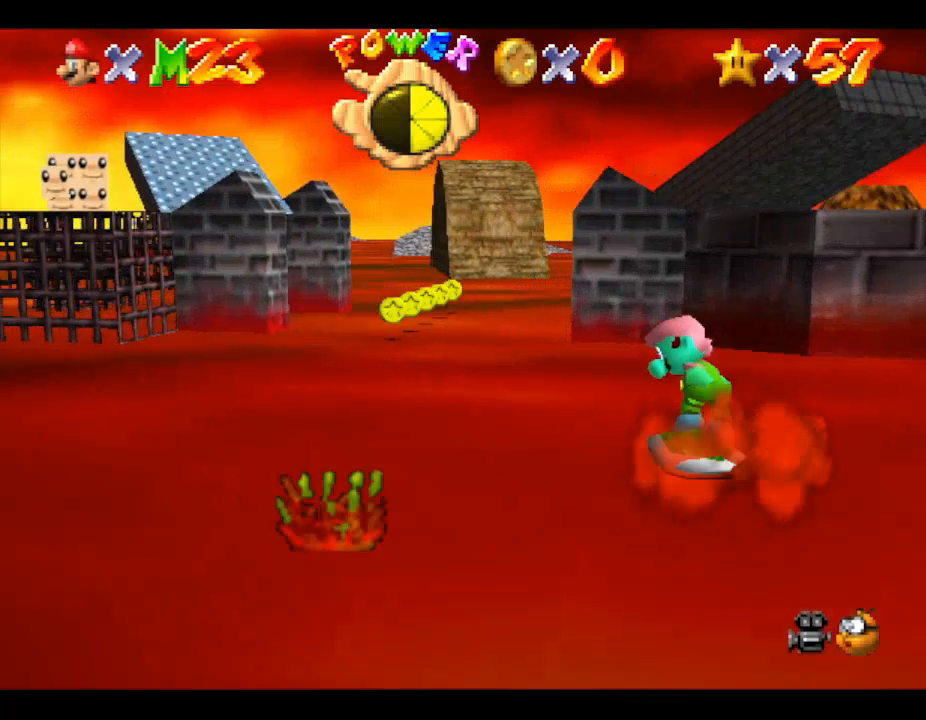
{"buttons": [], "left_stick": "up-left", "events": [[467, "left_stick", "up-left"]]}
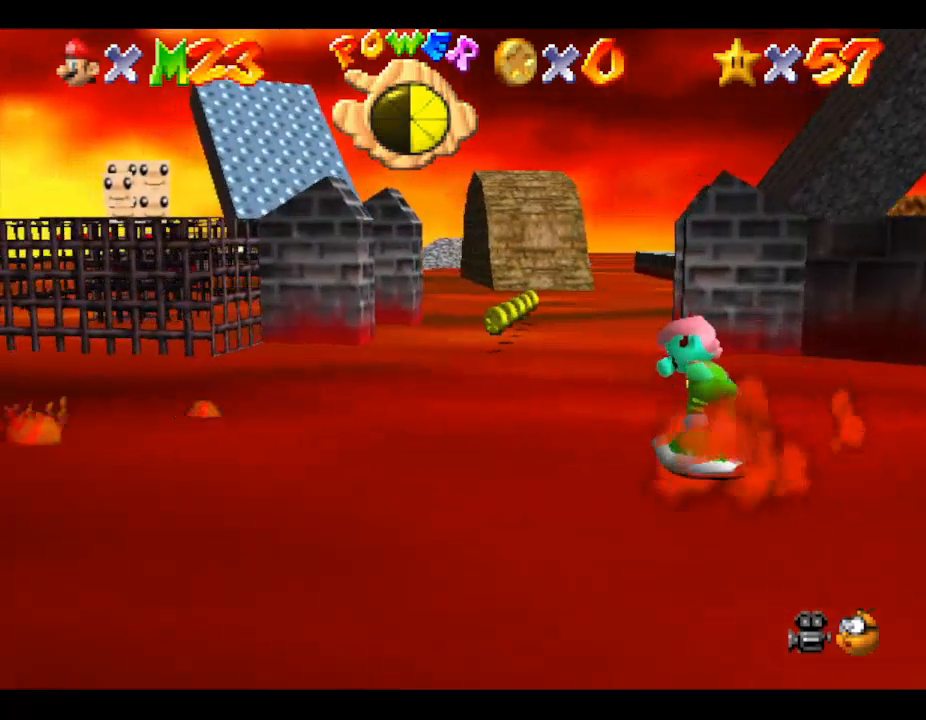
{"buttons": [], "left_stick": "up-left", "events": []}
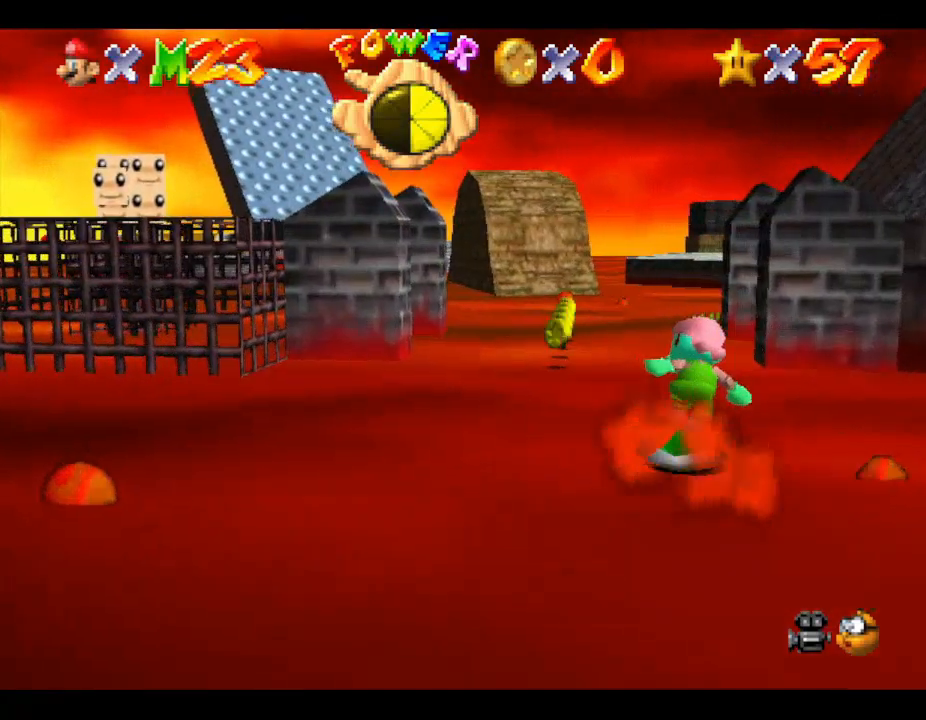
{"buttons": [], "left_stick": "up", "events": [[267, "left_stick", "up"]]}
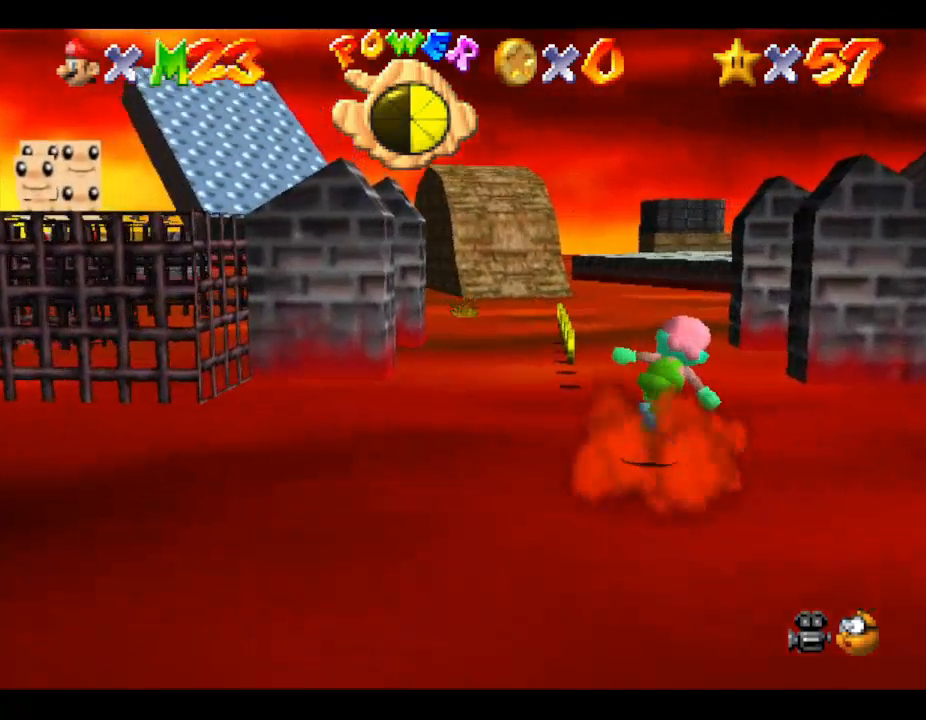
{"buttons": [], "left_stick": "up", "events": []}
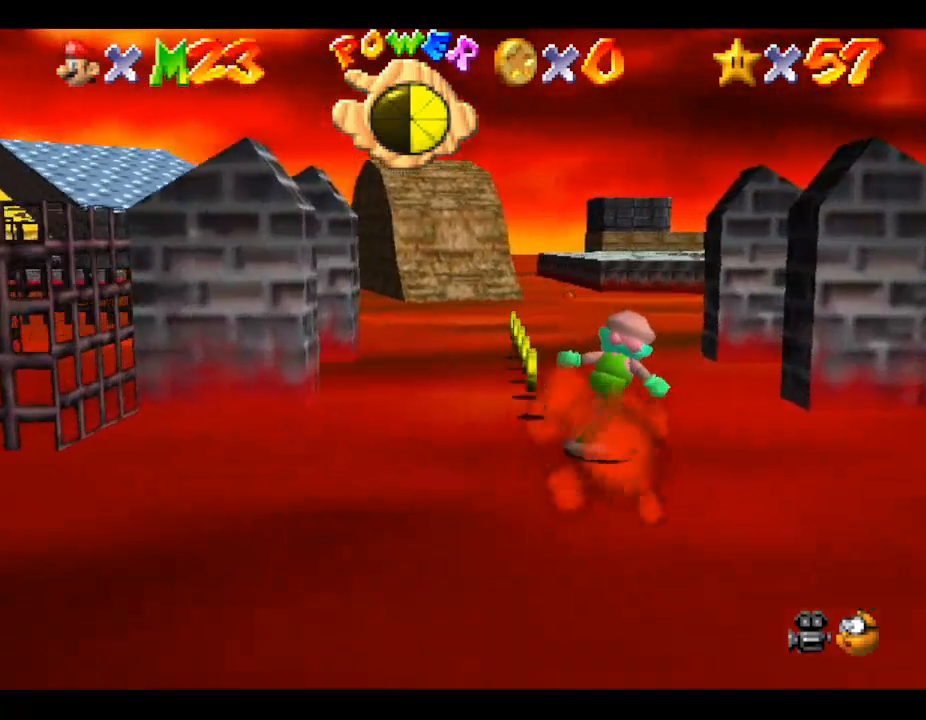
{"buttons": [], "left_stick": "up", "events": []}
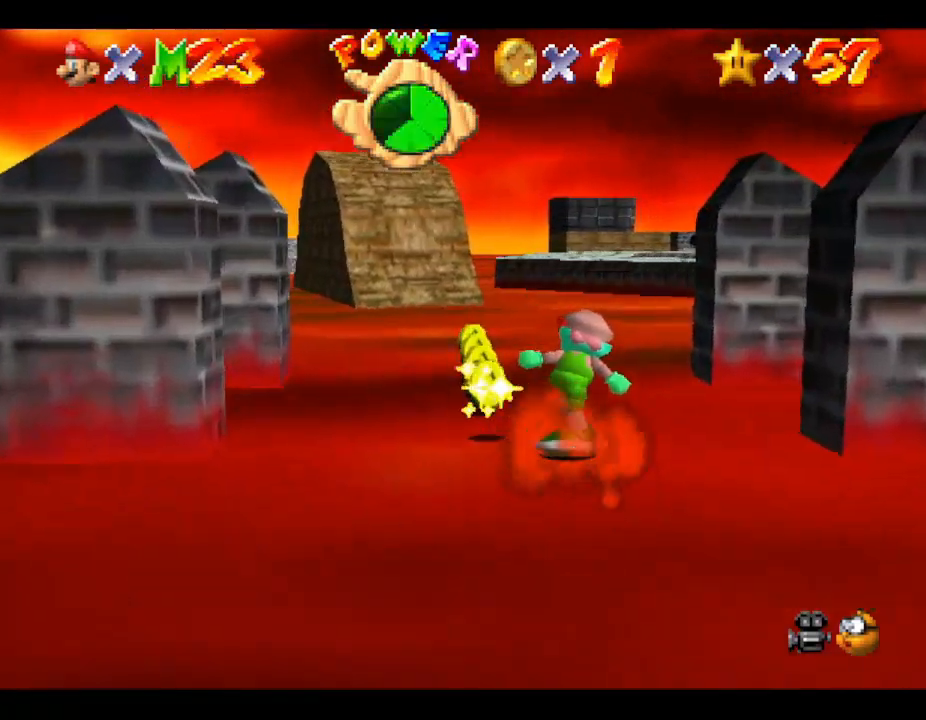
{"buttons": [], "left_stick": "up", "events": []}
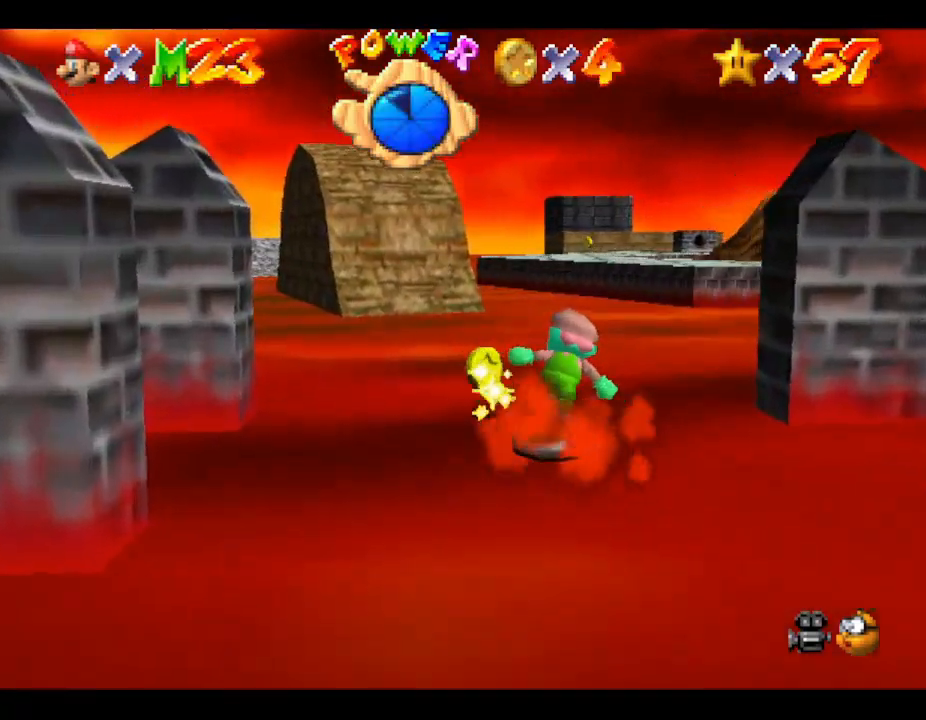
{"buttons": [], "left_stick": "up", "events": []}
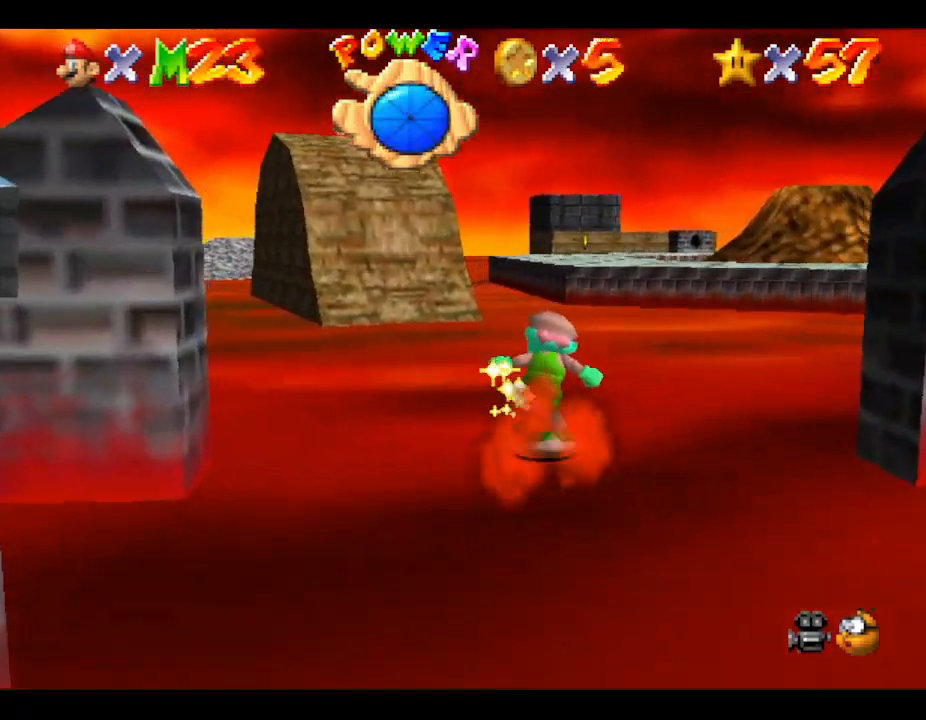
{"buttons": ["A"], "left_stick": "up-left", "events": [[33, "A", "down"], [500, "left_stick", "up-left"]]}
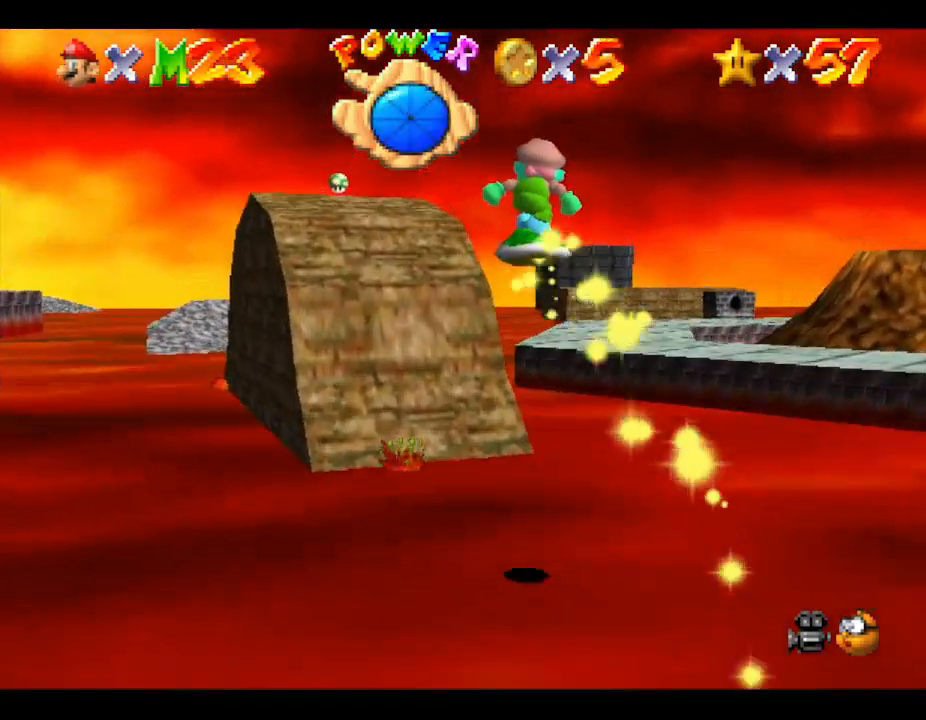
{"buttons": [], "left_stick": "up-left", "events": [[433, "A", "up"]]}
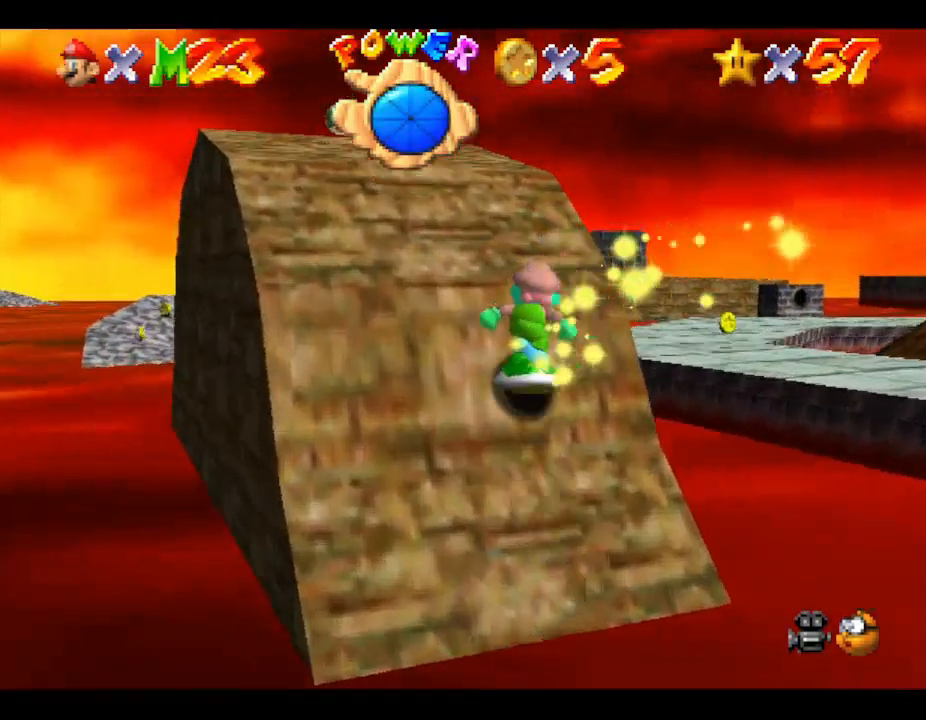
{"buttons": [], "left_stick": "up-left", "events": []}